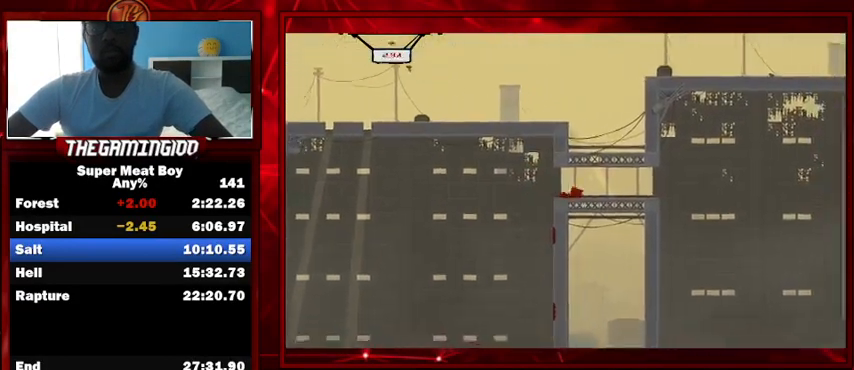
Gameplay with keyboard; each line is a JSON object with the keys held at the frame after it. "events" lists presses ("down") and releases ("up") of "left", "p", "right", "shift" and "space" between this image and that frame as [ms after this image, input, new state], when the widget could be followed in between. No other keys are recorded. Mouse input is not recorded.
{"keys": ["shift"], "events": [[500, "right", "up"]]}
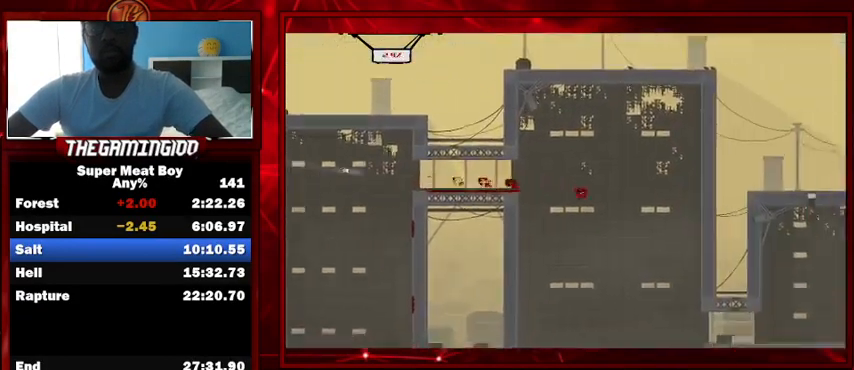
{"keys": ["right", "shift"], "events": [[167, "right", "down"]]}
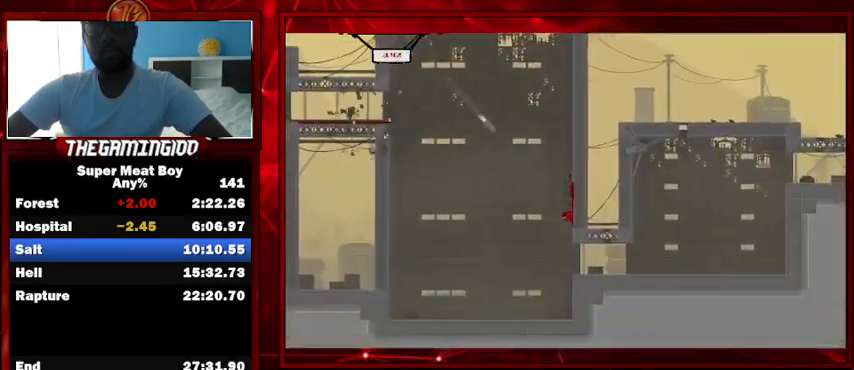
{"keys": ["right", "shift"], "events": []}
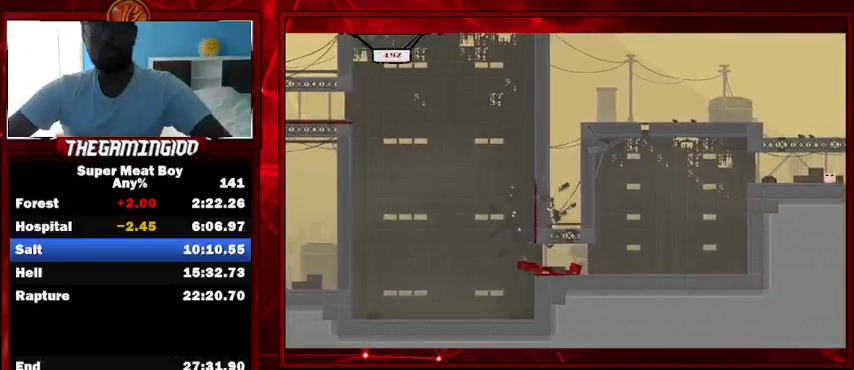
{"keys": ["right", "shift", "space"], "events": [[367, "space", "down"]]}
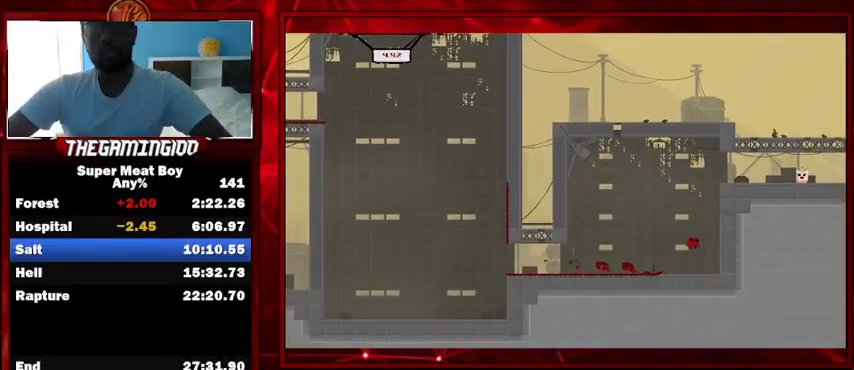
{"keys": ["right", "shift", "space"], "events": [[167, "space", "up"], [267, "space", "down"]]}
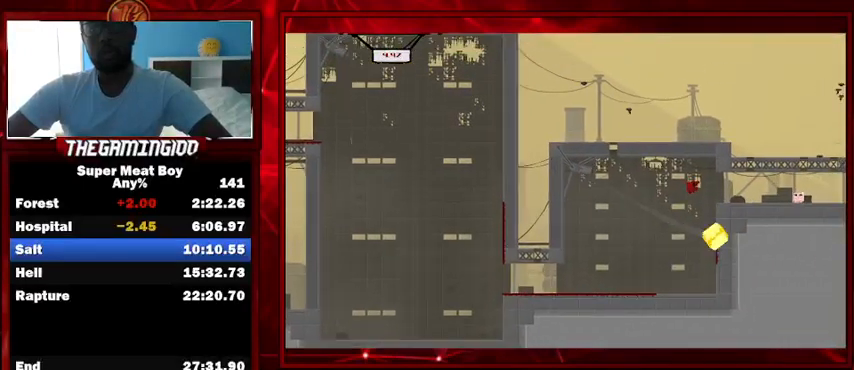
{"keys": ["right", "shift"], "events": [[67, "space", "up"]]}
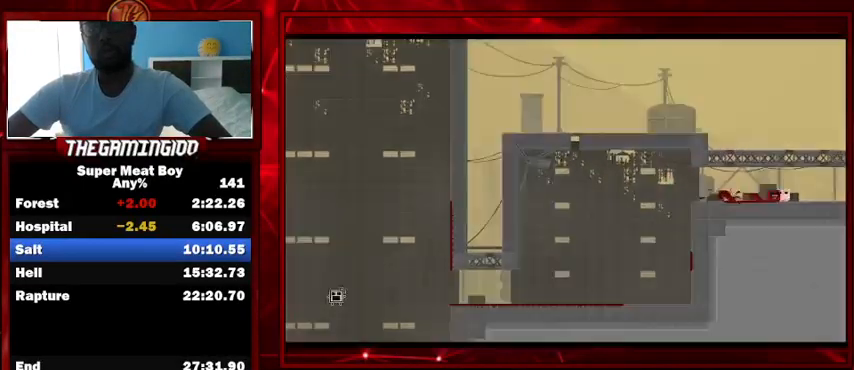
{"keys": [], "events": [[100, "shift", "up"], [133, "right", "up"], [200, "space", "down"], [300, "space", "up"], [367, "space", "down"], [467, "space", "up"]]}
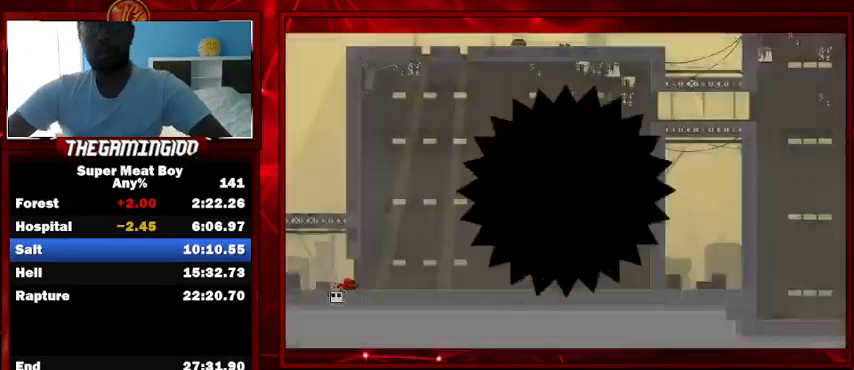
{"keys": ["shift"], "events": [[100, "shift", "down"]]}
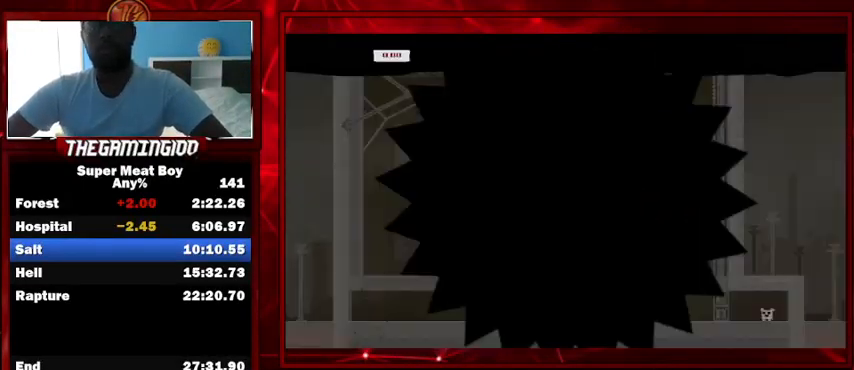
{"keys": ["right", "shift"], "events": [[367, "right", "down"]]}
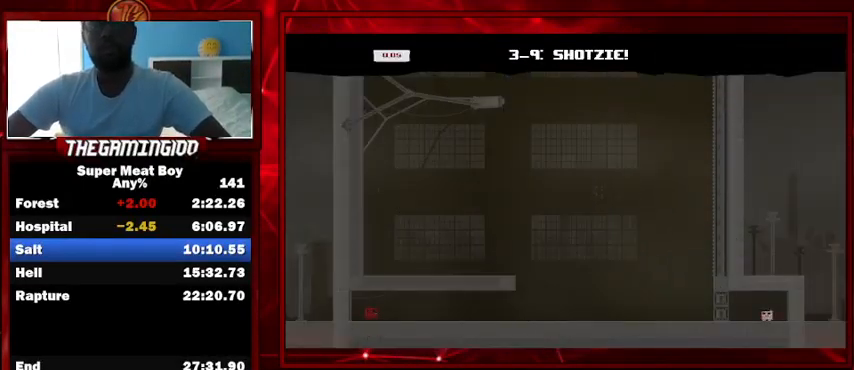
{"keys": ["right", "shift"], "events": []}
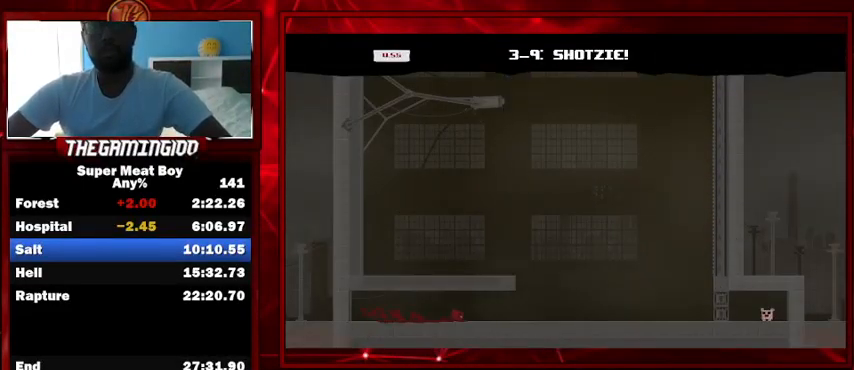
{"keys": ["left", "shift", "space"], "events": [[267, "left", "down"], [267, "right", "up"], [267, "space", "down"]]}
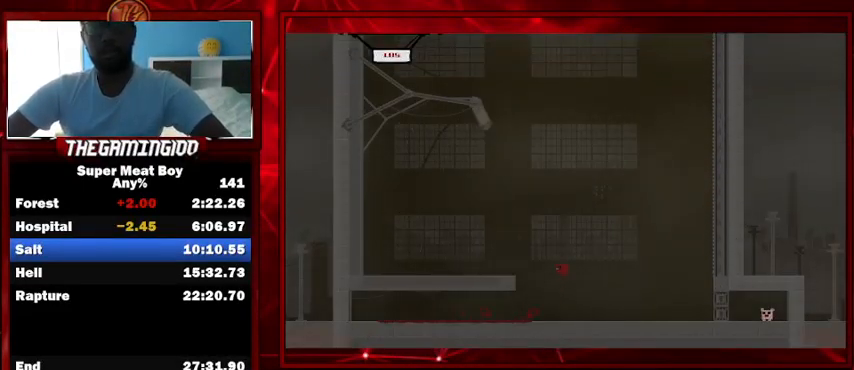
{"keys": ["left", "shift"], "events": [[167, "space", "up"]]}
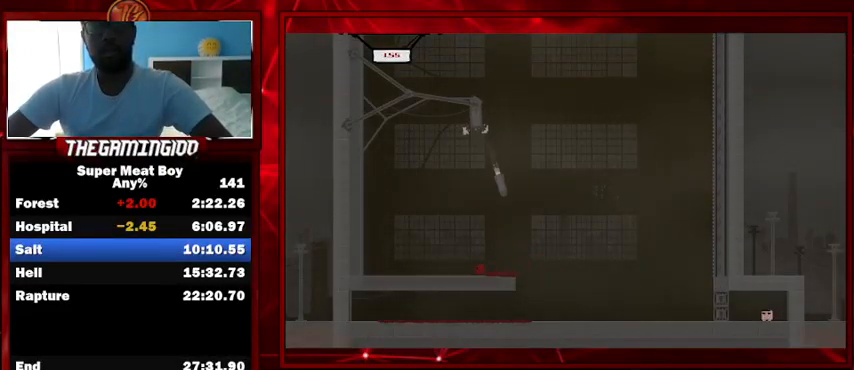
{"keys": ["left", "shift", "space"], "events": [[33, "space", "down"], [367, "space", "up"], [433, "space", "down"]]}
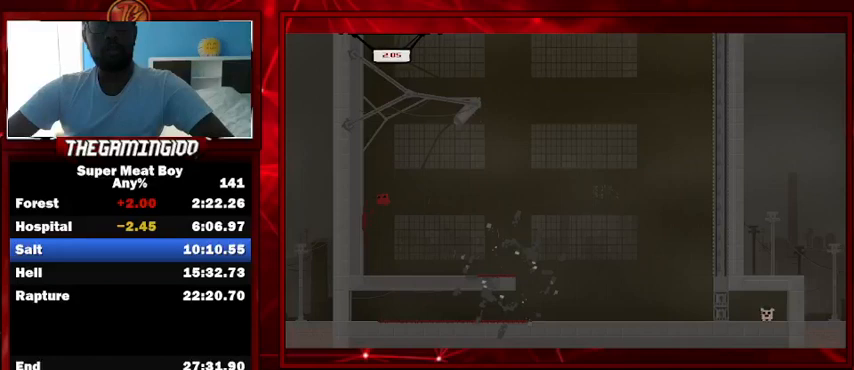
{"keys": ["left", "shift", "space"], "events": [[400, "space", "up"], [500, "space", "down"]]}
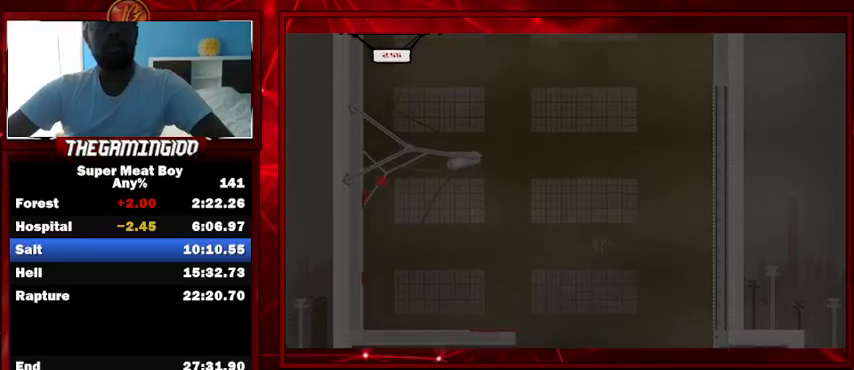
{"keys": ["left", "shift", "space"], "events": [[400, "space", "up"], [467, "space", "down"]]}
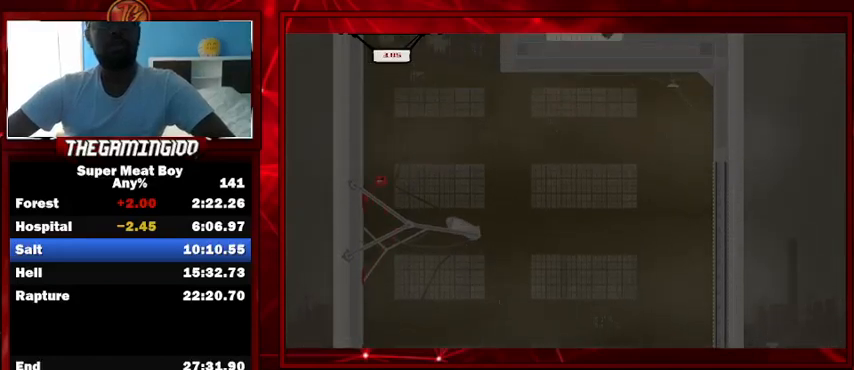
{"keys": ["left", "shift", "space"], "events": [[433, "space", "up"], [467, "space", "down"]]}
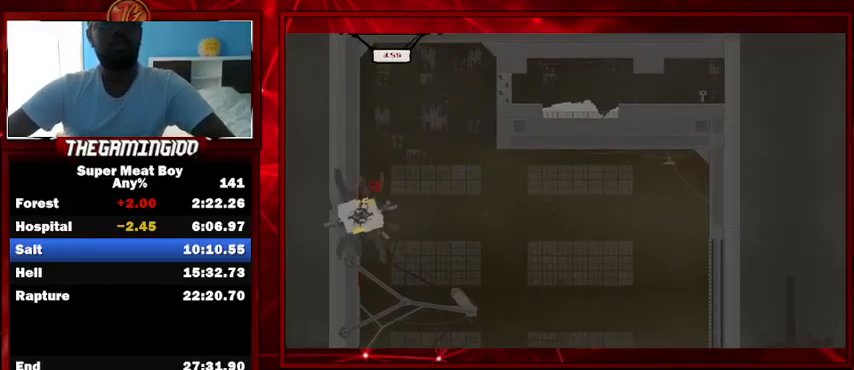
{"keys": ["left", "right", "shift"], "events": [[433, "space", "up"], [500, "right", "down"]]}
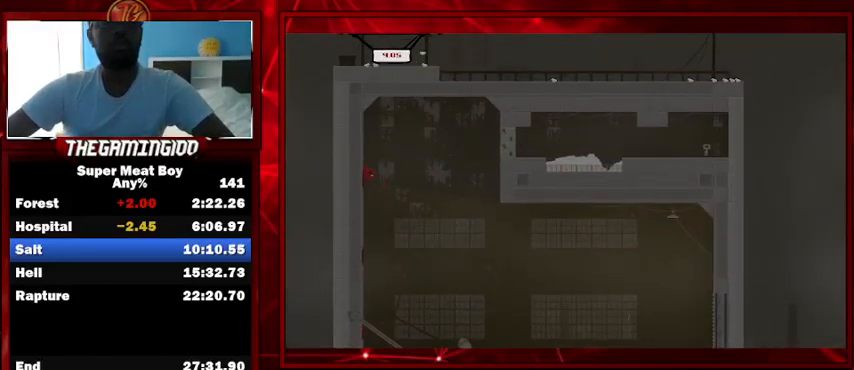
{"keys": ["right", "shift"], "events": [[33, "left", "up"], [33, "space", "down"], [367, "space", "up"]]}
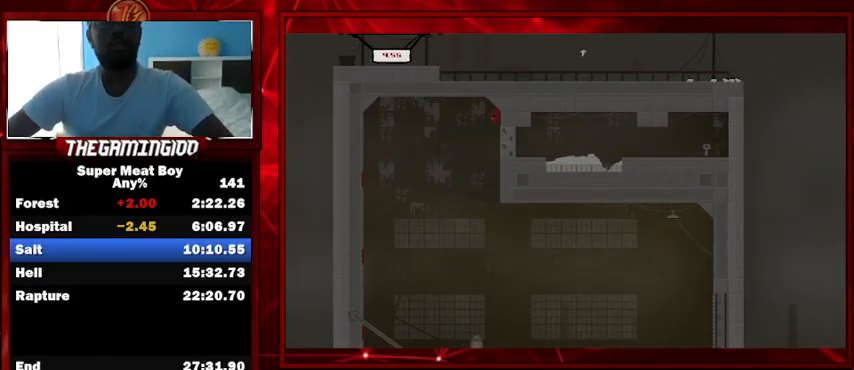
{"keys": ["left", "shift", "space"], "events": [[333, "left", "down"], [333, "right", "up"], [333, "space", "down"]]}
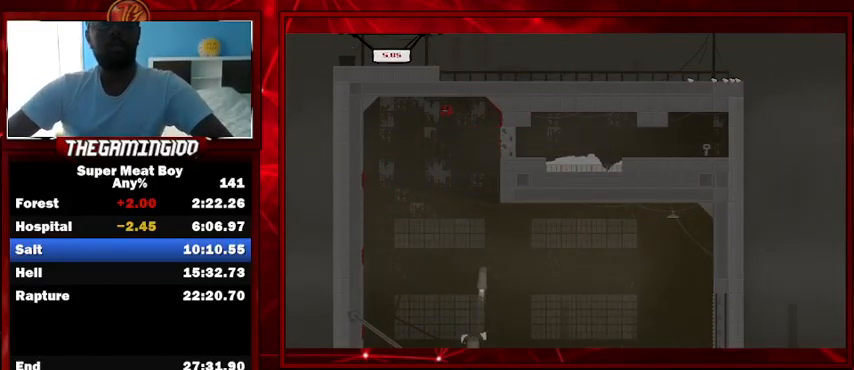
{"keys": ["right", "shift", "space"], "events": [[67, "space", "up"], [500, "left", "up"], [500, "right", "down"], [500, "space", "down"]]}
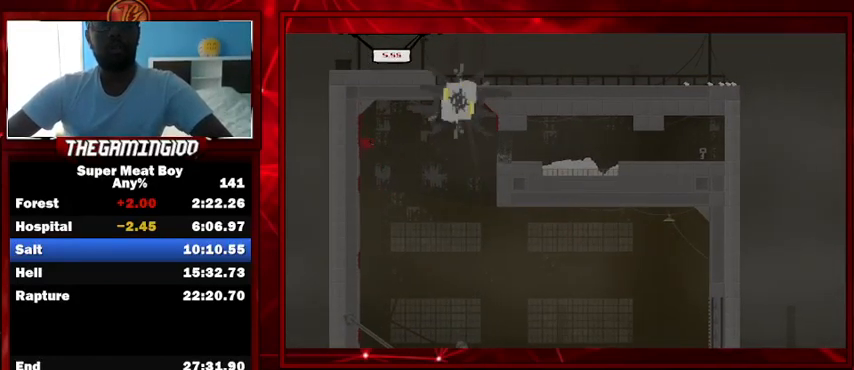
{"keys": ["right", "shift"], "events": [[367, "space", "up"]]}
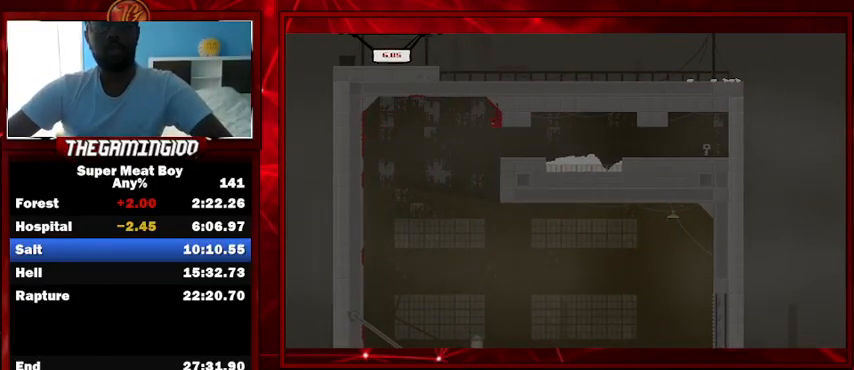
{"keys": ["right", "shift", "space"], "events": [[467, "space", "down"]]}
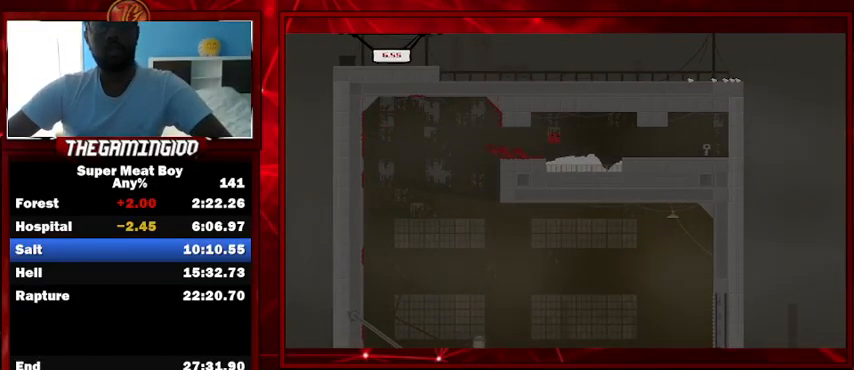
{"keys": ["right", "shift"], "events": [[67, "space", "up"]]}
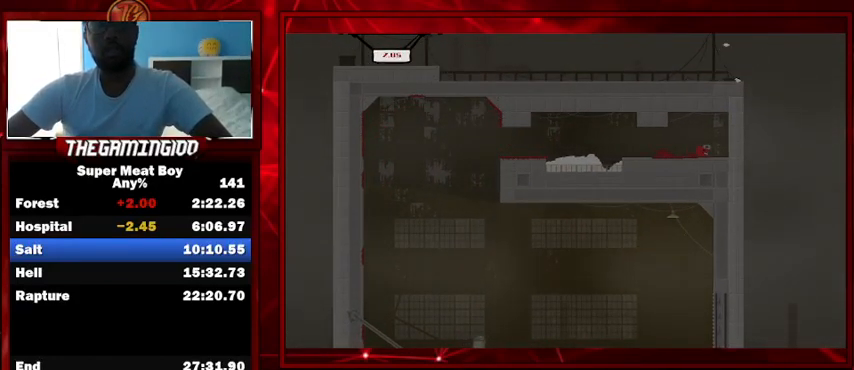
{"keys": ["left", "shift"], "events": [[33, "space", "down"], [133, "space", "up"], [233, "left", "down"], [233, "right", "up"], [233, "space", "down"], [500, "space", "up"]]}
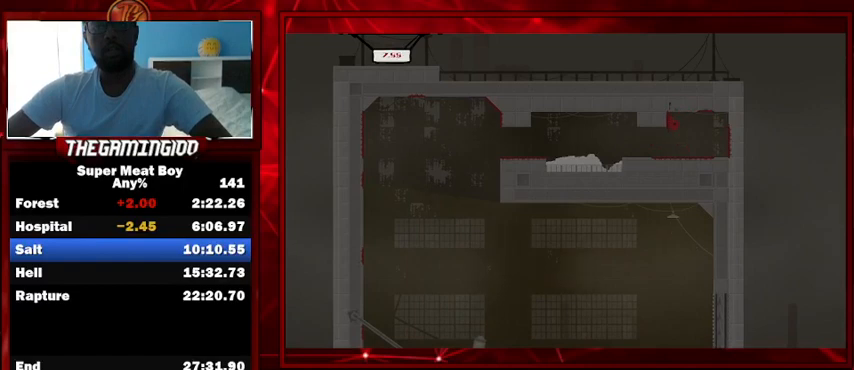
{"keys": ["left", "shift", "space"], "events": [[433, "space", "down"]]}
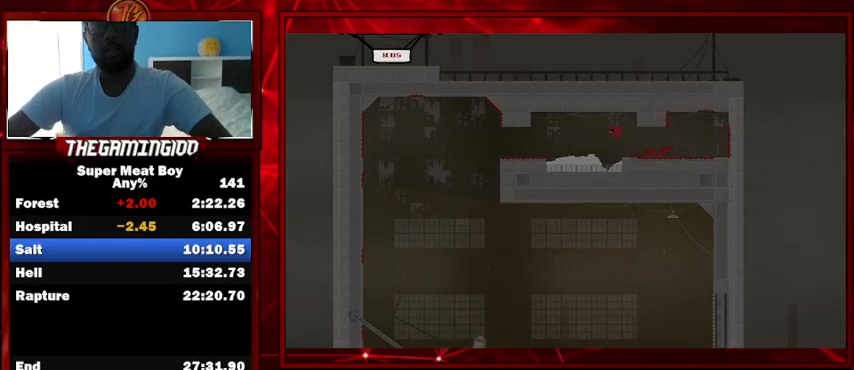
{"keys": ["left", "shift"], "events": [[67, "space", "up"]]}
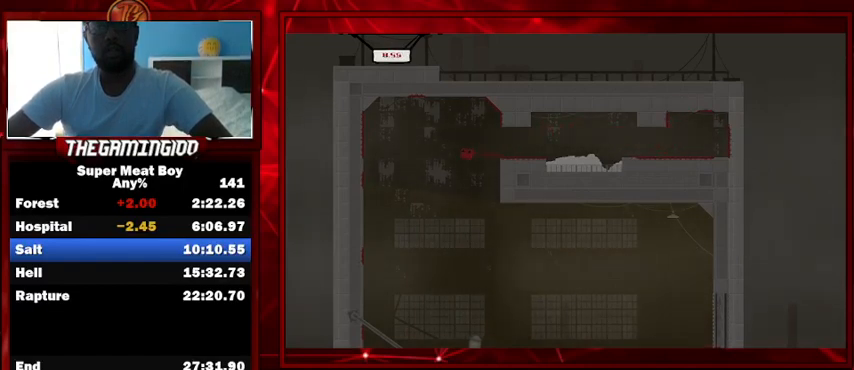
{"keys": ["left", "shift"], "events": []}
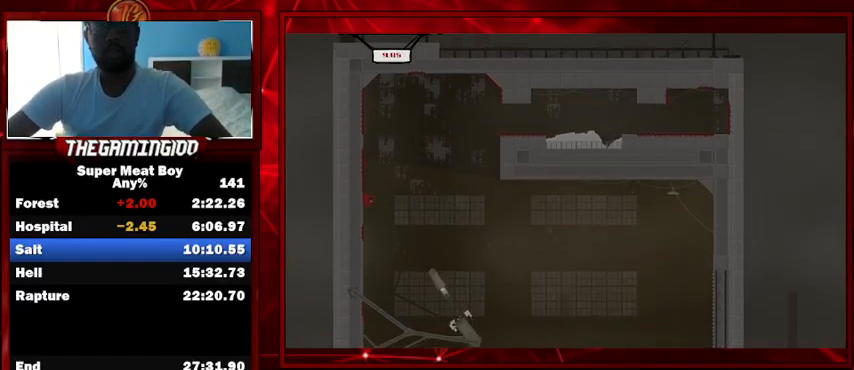
{"keys": ["right", "shift", "space"], "events": [[433, "right", "down"], [433, "space", "down"], [467, "left", "up"]]}
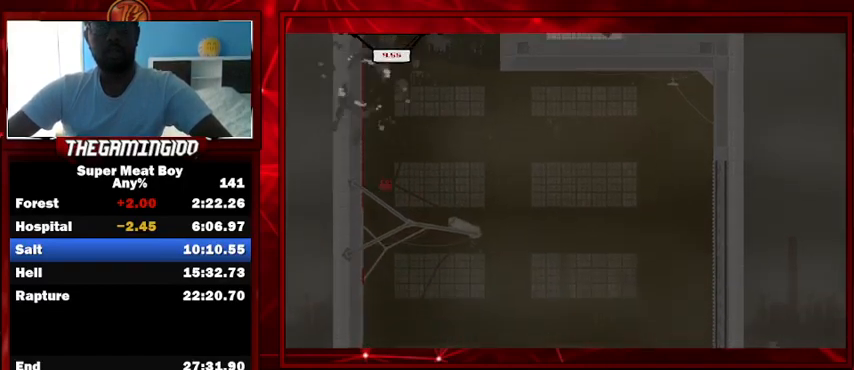
{"keys": ["right", "shift"], "events": [[33, "space", "up"]]}
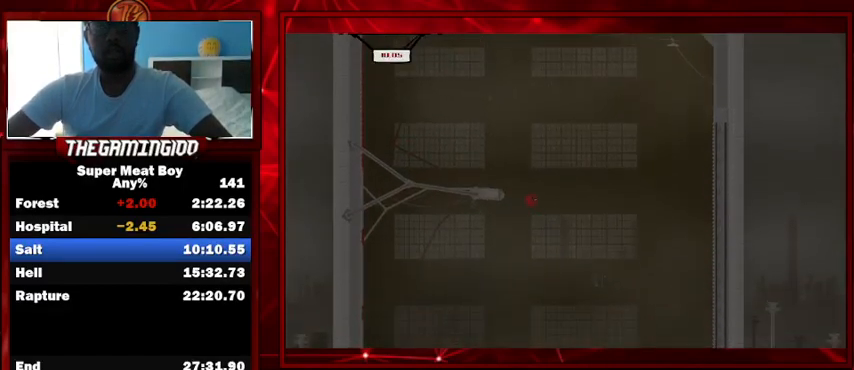
{"keys": ["right", "shift"], "events": [[233, "left", "down"], [233, "right", "up"], [300, "left", "up"], [300, "right", "down"]]}